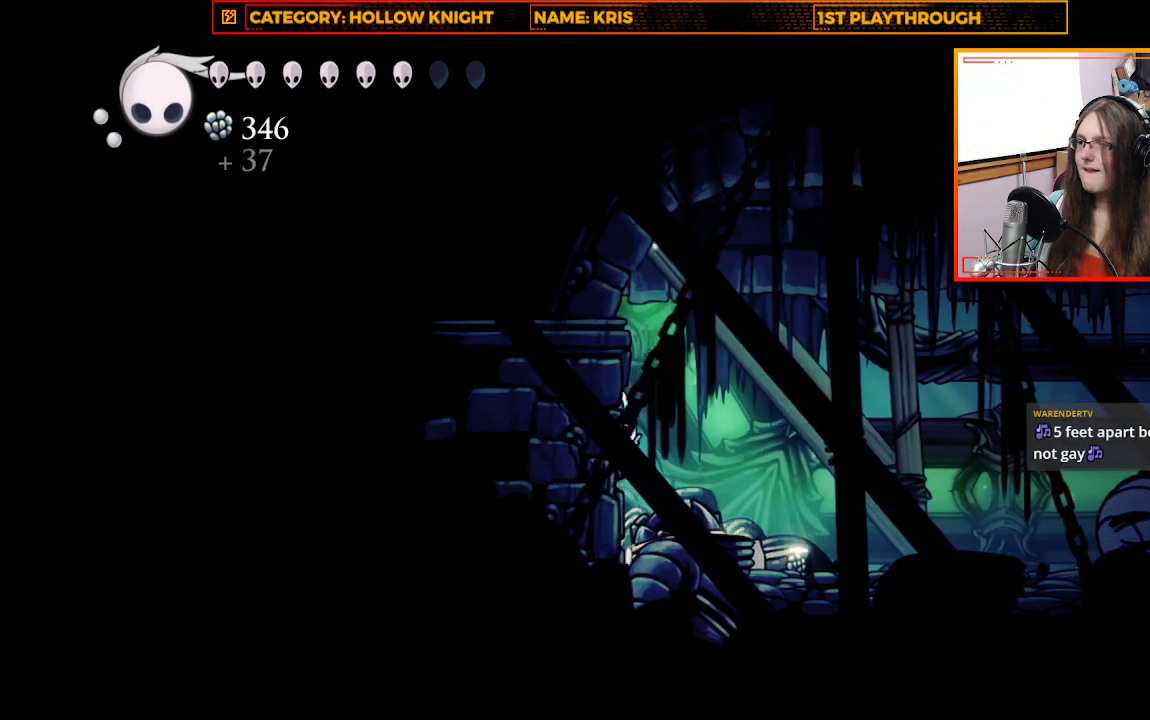
Gameplay with a controller (Xbox layout); each line is a JSON object with the inputs held at the frame after it. "events" lists button and stick changes between this image and that frame as [ms after this image, input, new state], when the widget could be followed in between. Not read: R3 SHARE.
{"buttons": [], "left_stick": "center", "right_stick": "center", "events": [[67, "A", "up"], [133, "X", "down"], [133, "left_stick", "center"], [333, "X", "up"]]}
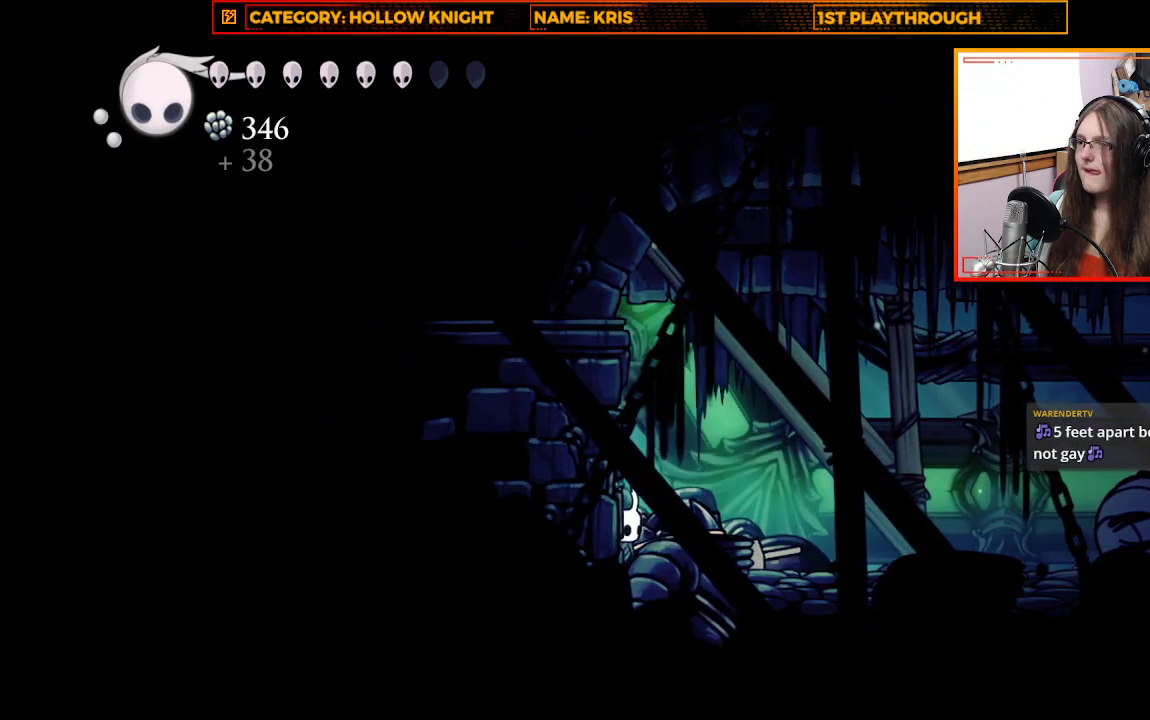
{"buttons": [], "left_stick": "up", "right_stick": "center", "events": [[200, "left_stick", "right"], [500, "left_stick", "up"]]}
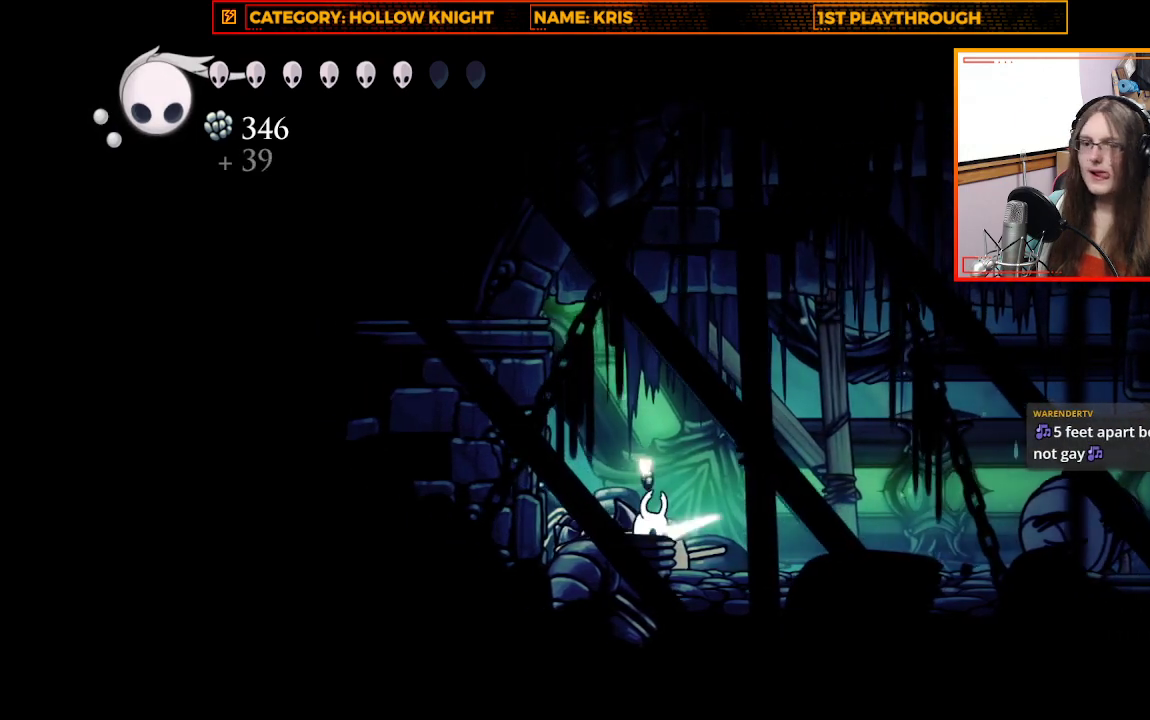
{"buttons": [], "left_stick": "center", "right_stick": "center", "events": [[33, "left_stick", "up-left"], [100, "A", "down"], [200, "left_stick", "center"], [300, "A", "up"], [333, "X", "down"], [500, "X", "up"]]}
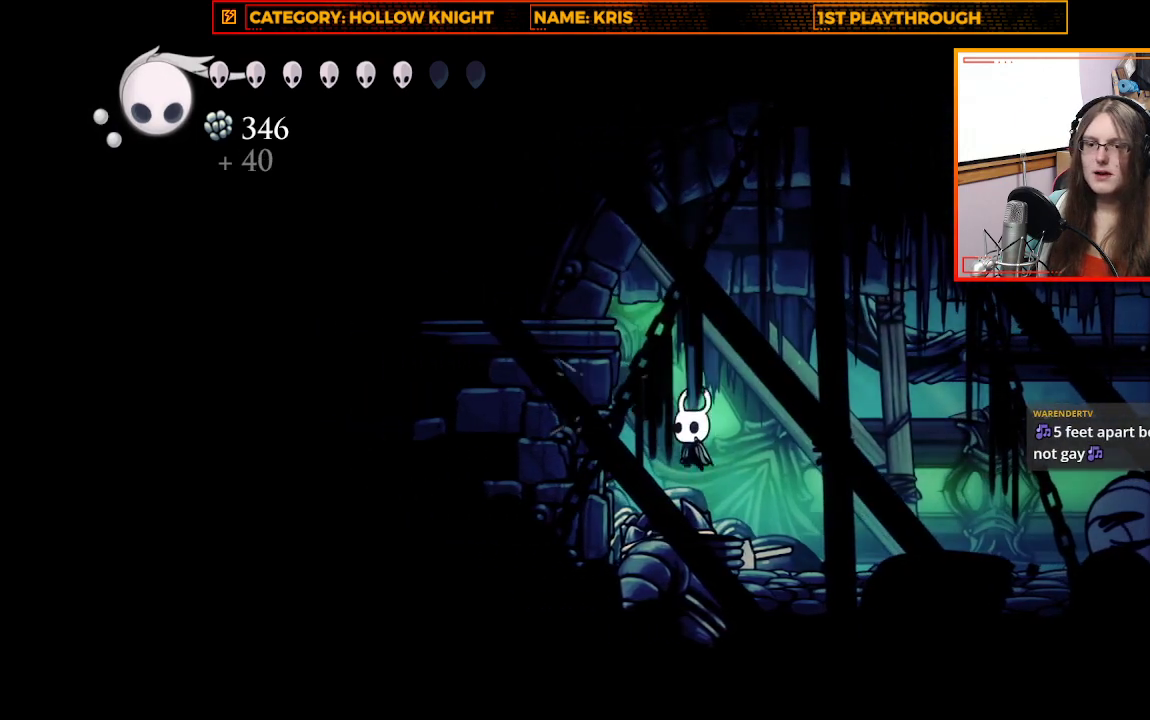
{"buttons": ["A", "X"], "left_stick": "center", "right_stick": "center", "events": [[300, "A", "down"], [500, "X", "down"]]}
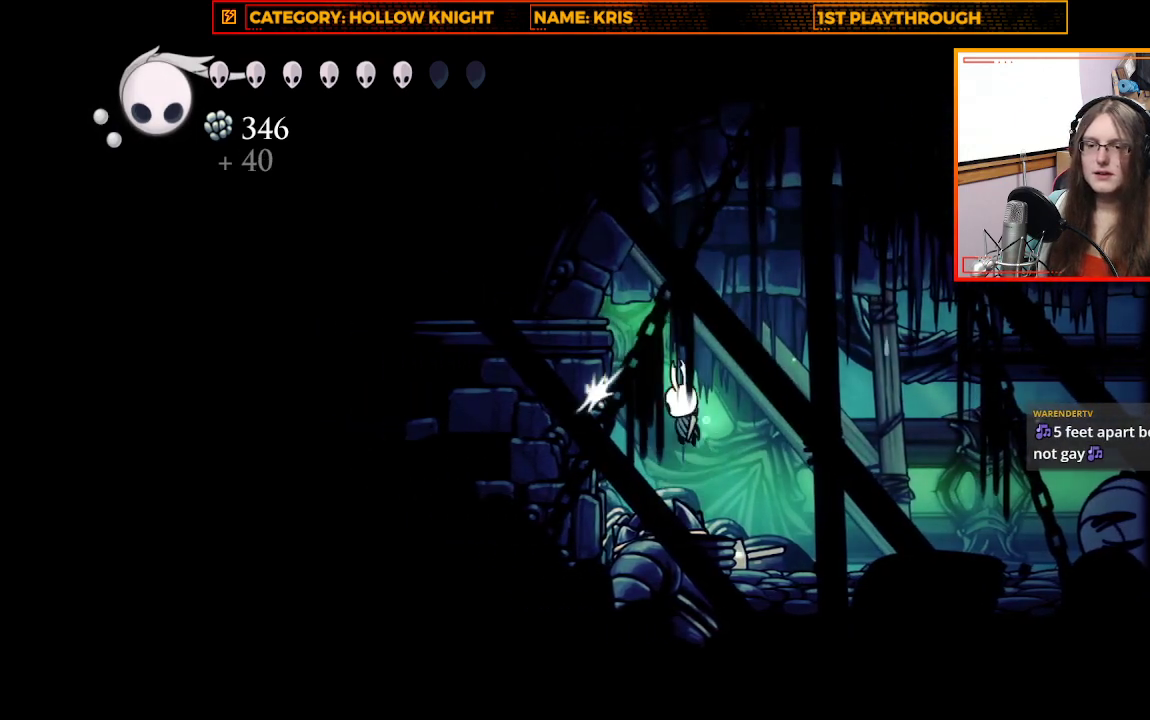
{"buttons": ["A"], "left_stick": "center", "right_stick": "center", "events": [[33, "A", "up"], [200, "X", "up"], [433, "A", "down"]]}
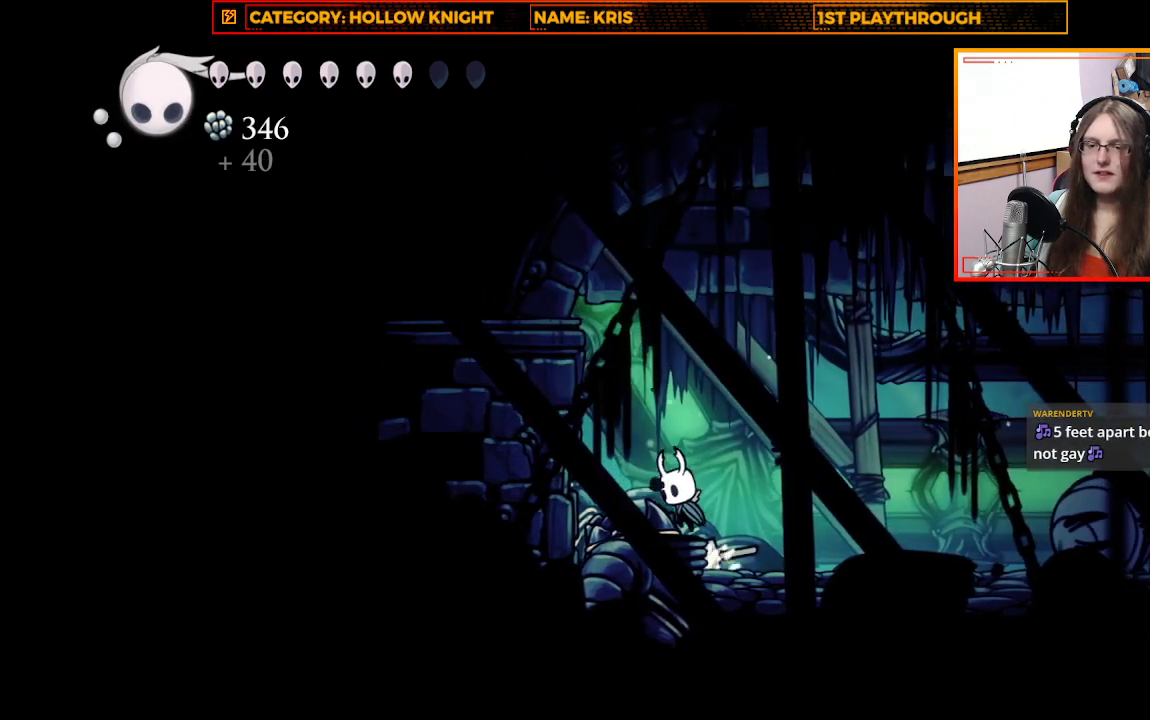
{"buttons": [], "left_stick": "center", "right_stick": "center", "events": [[167, "A", "up"], [167, "X", "down"], [333, "X", "up"]]}
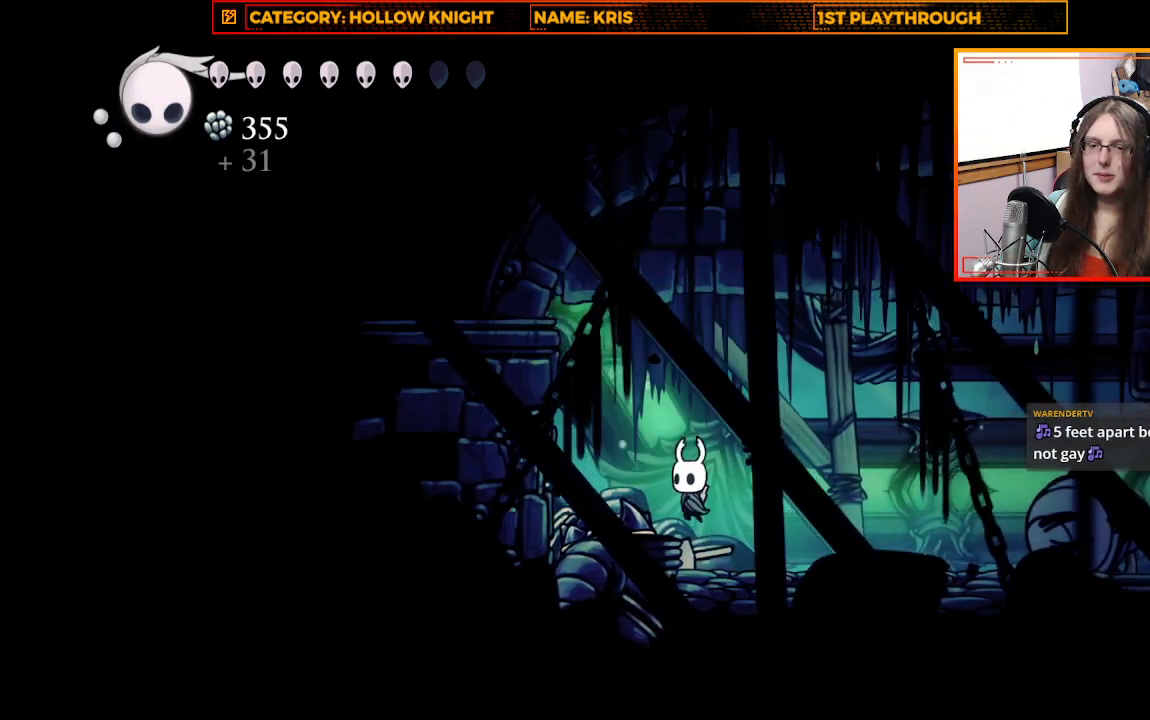
{"buttons": [], "left_stick": "right", "right_stick": "center", "events": [[267, "left_stick", "right"]]}
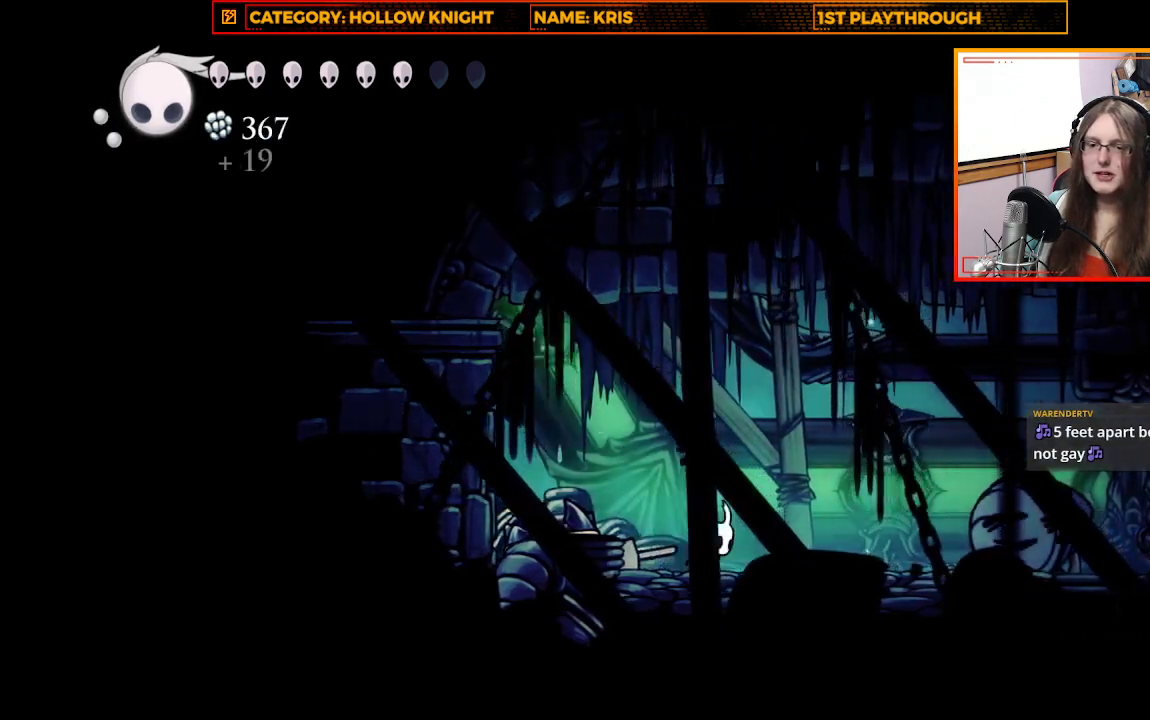
{"buttons": ["R2"], "left_stick": "right", "right_stick": "center", "events": [[500, "R2", "down"]]}
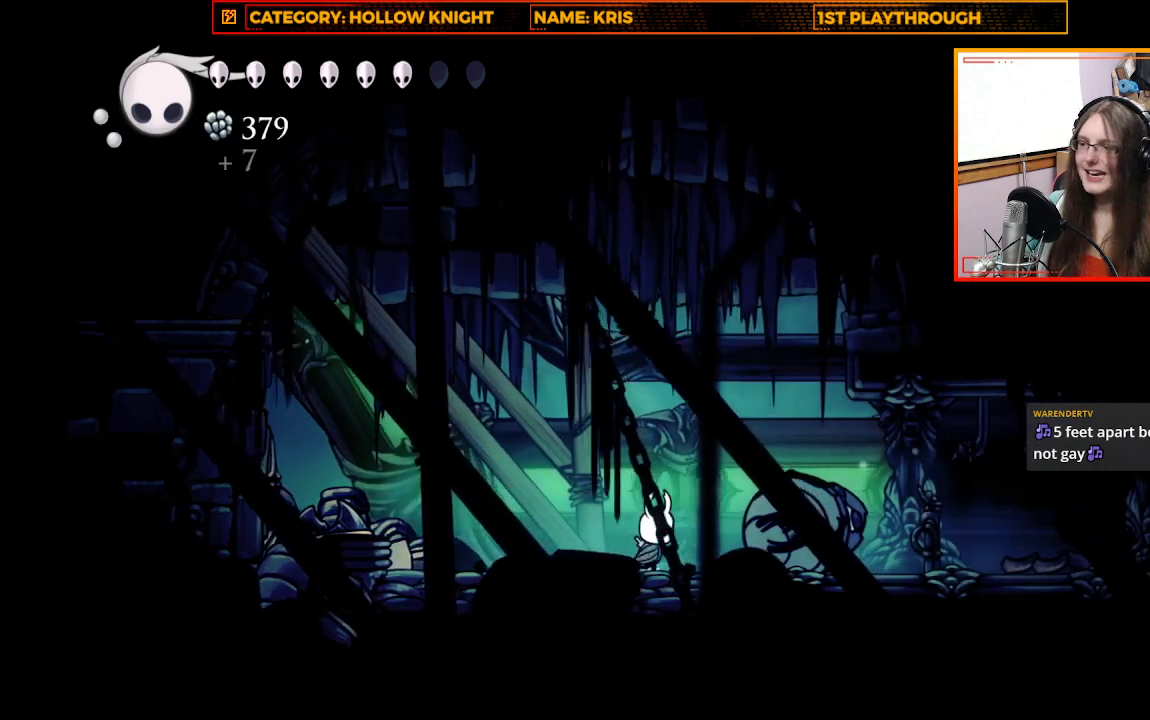
{"buttons": ["X"], "left_stick": "right", "right_stick": "center", "events": [[200, "R2", "up"], [433, "X", "down"]]}
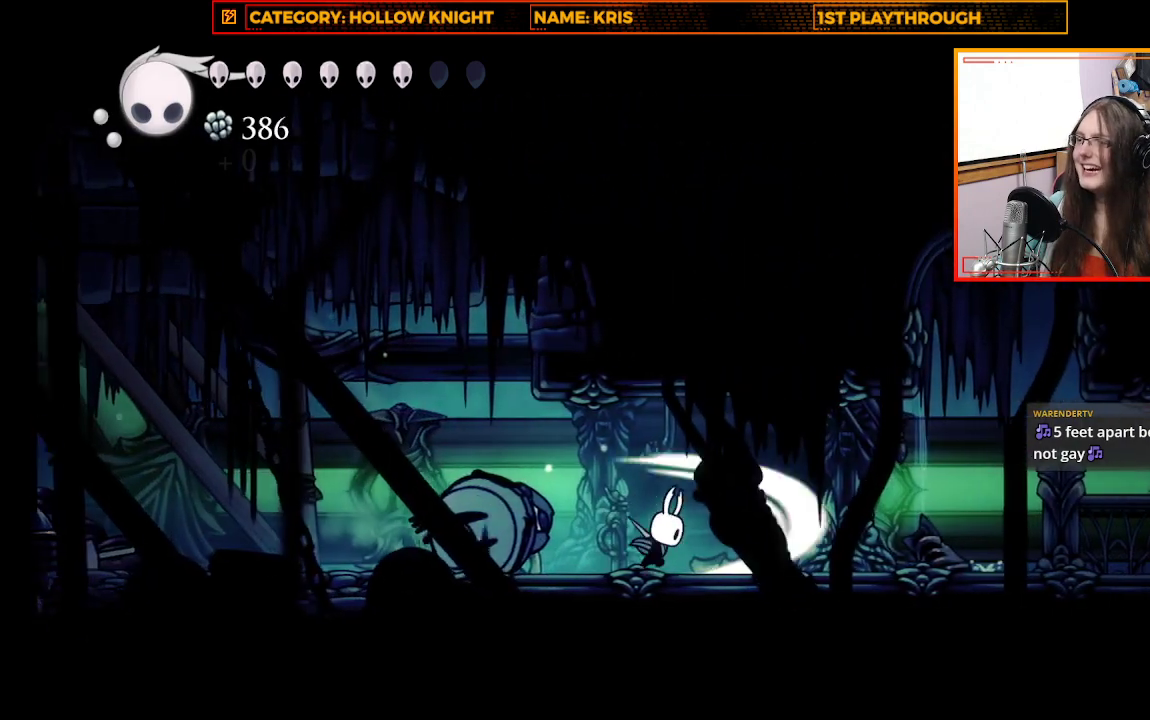
{"buttons": [], "left_stick": "right", "right_stick": "center", "events": [[167, "X", "up"]]}
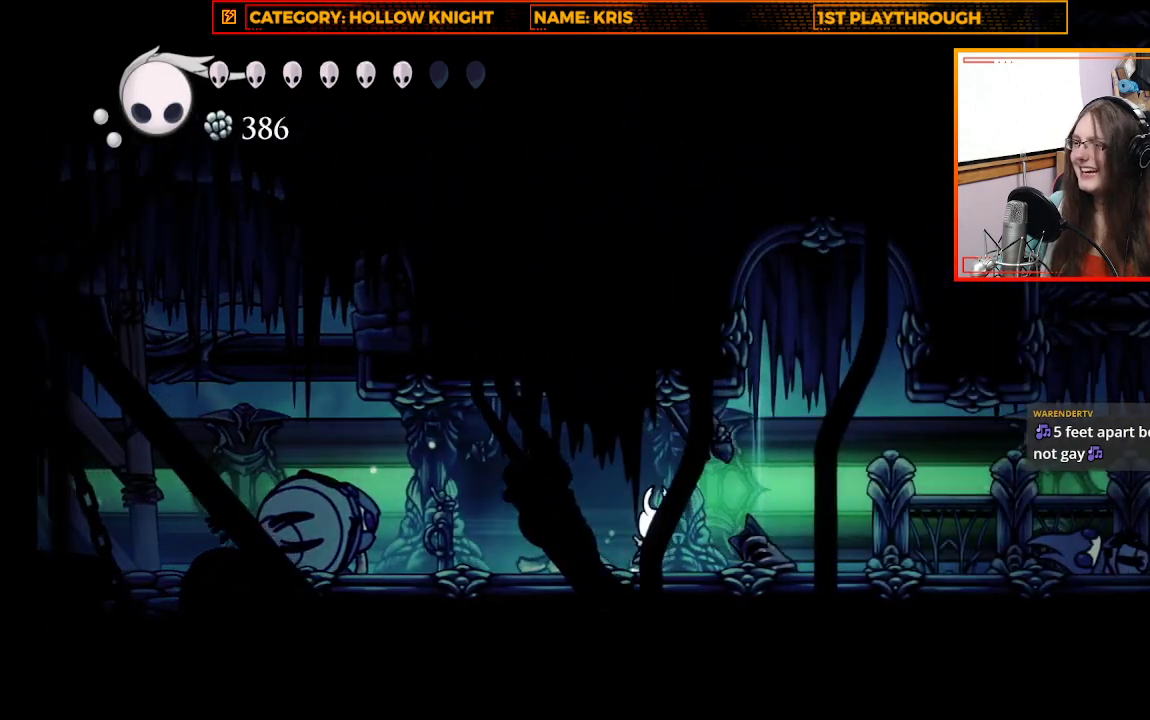
{"buttons": [], "left_stick": "right", "right_stick": "center", "events": [[267, "X", "down"], [500, "X", "up"]]}
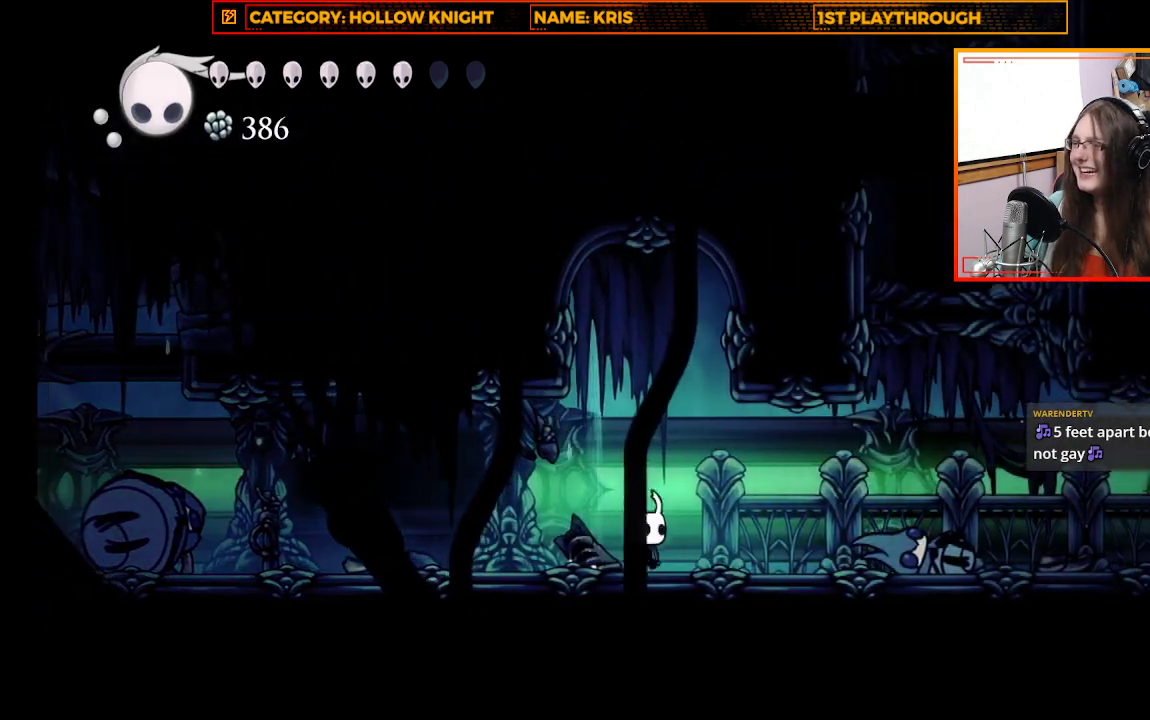
{"buttons": [], "left_stick": "right", "right_stick": "center", "events": []}
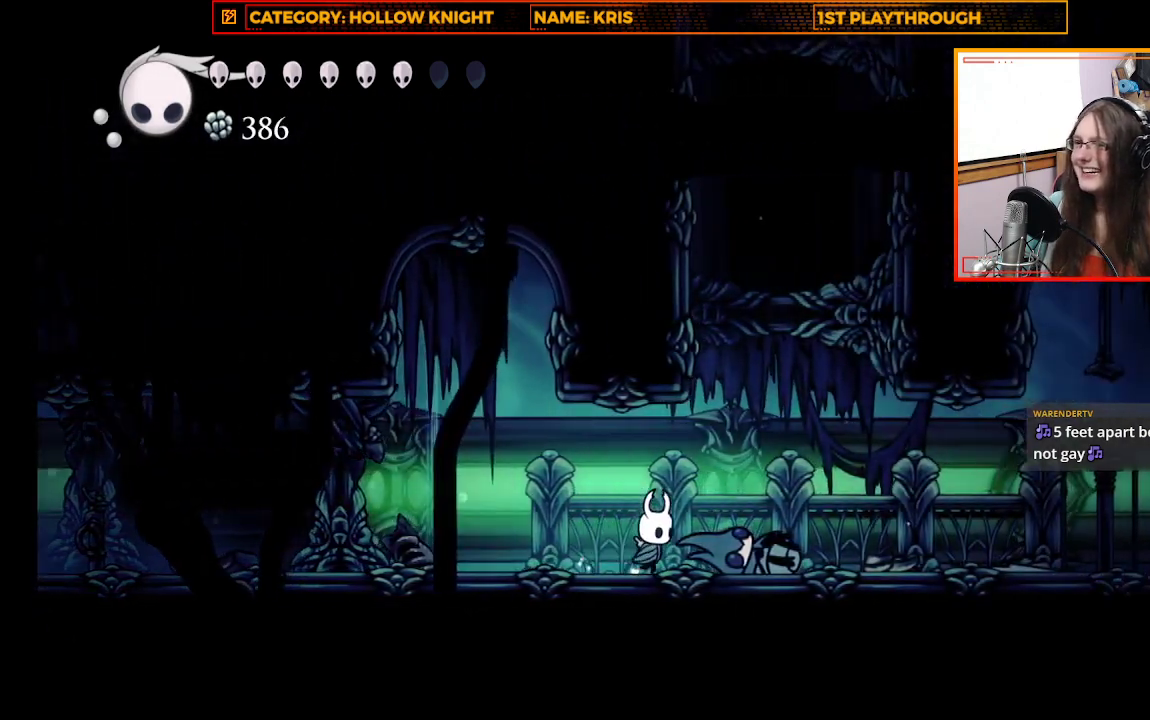
{"buttons": [], "left_stick": "center", "right_stick": "center", "events": [[200, "left_stick", "center"]]}
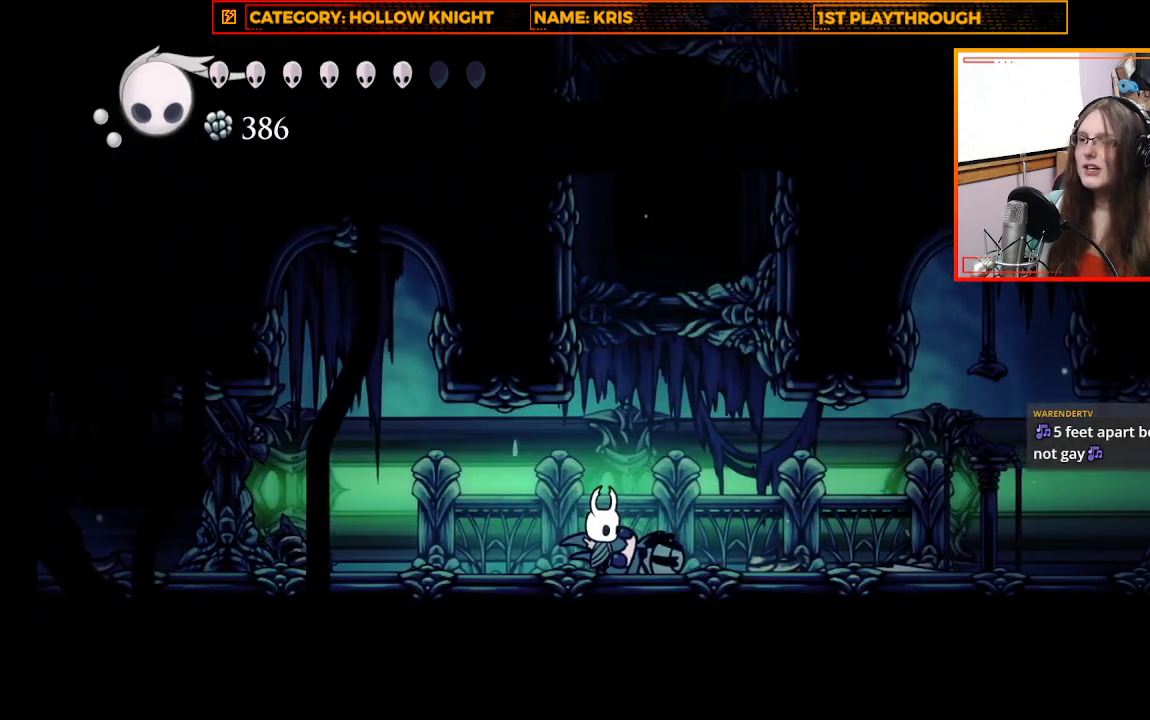
{"buttons": [], "left_stick": "center", "right_stick": "center", "events": []}
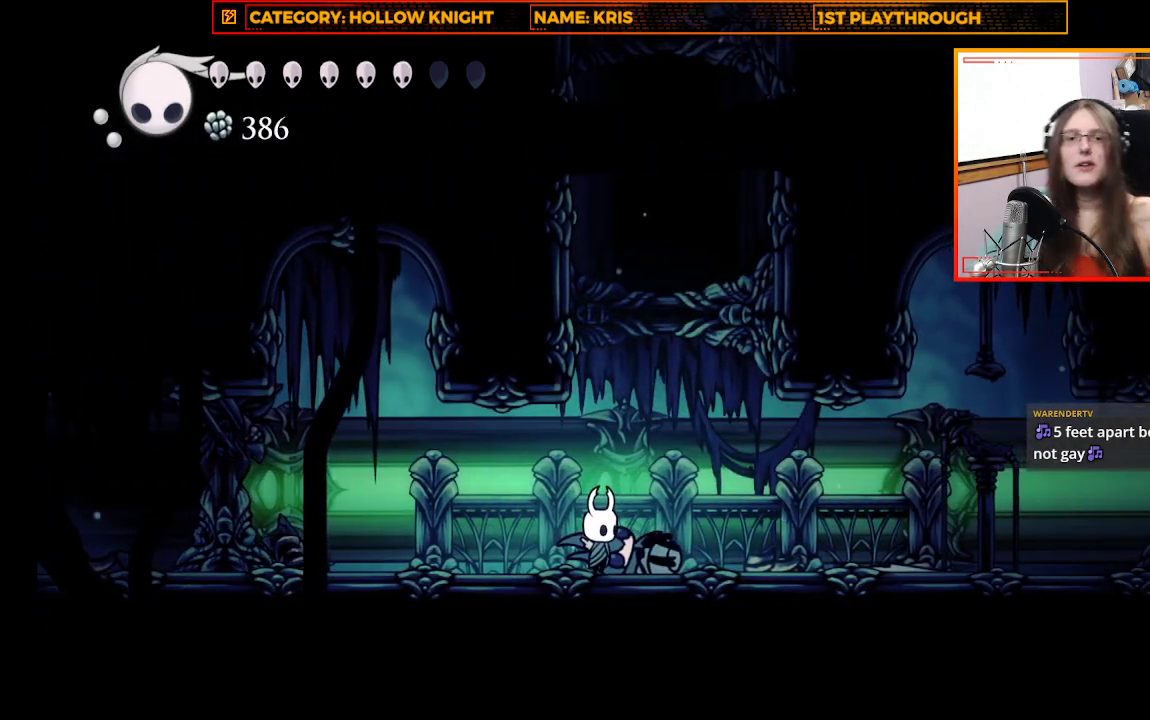
{"buttons": [], "left_stick": "center", "right_stick": "center", "events": []}
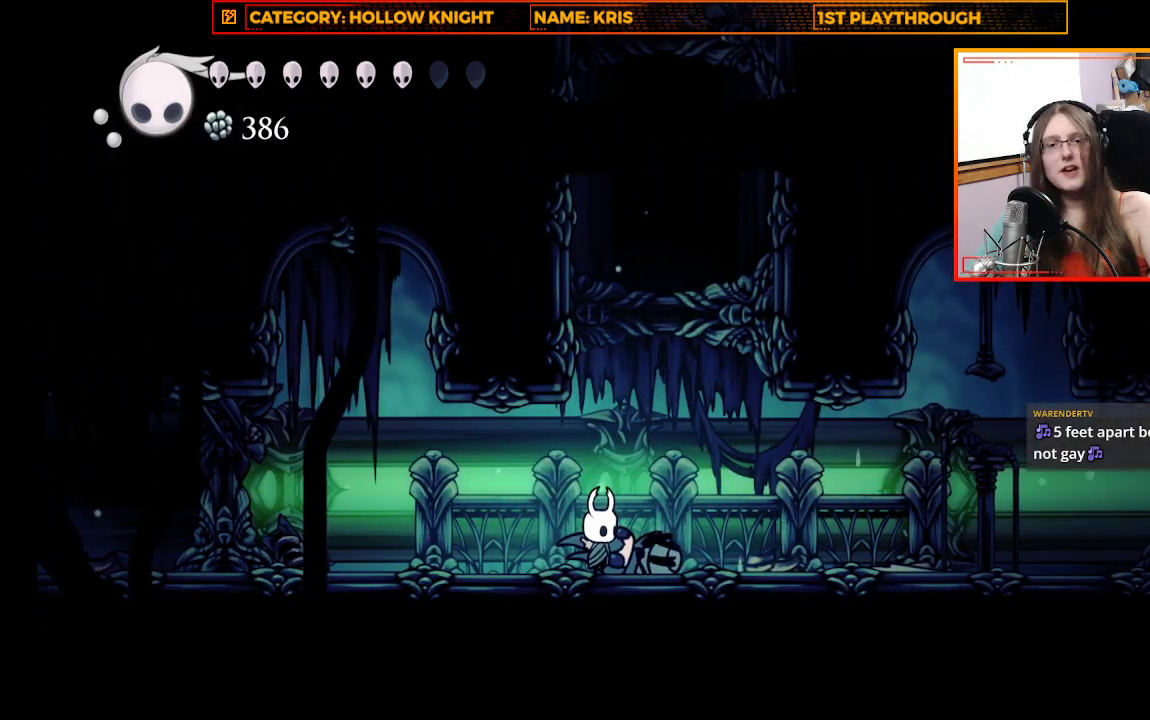
{"buttons": [], "left_stick": "center", "right_stick": "center", "events": []}
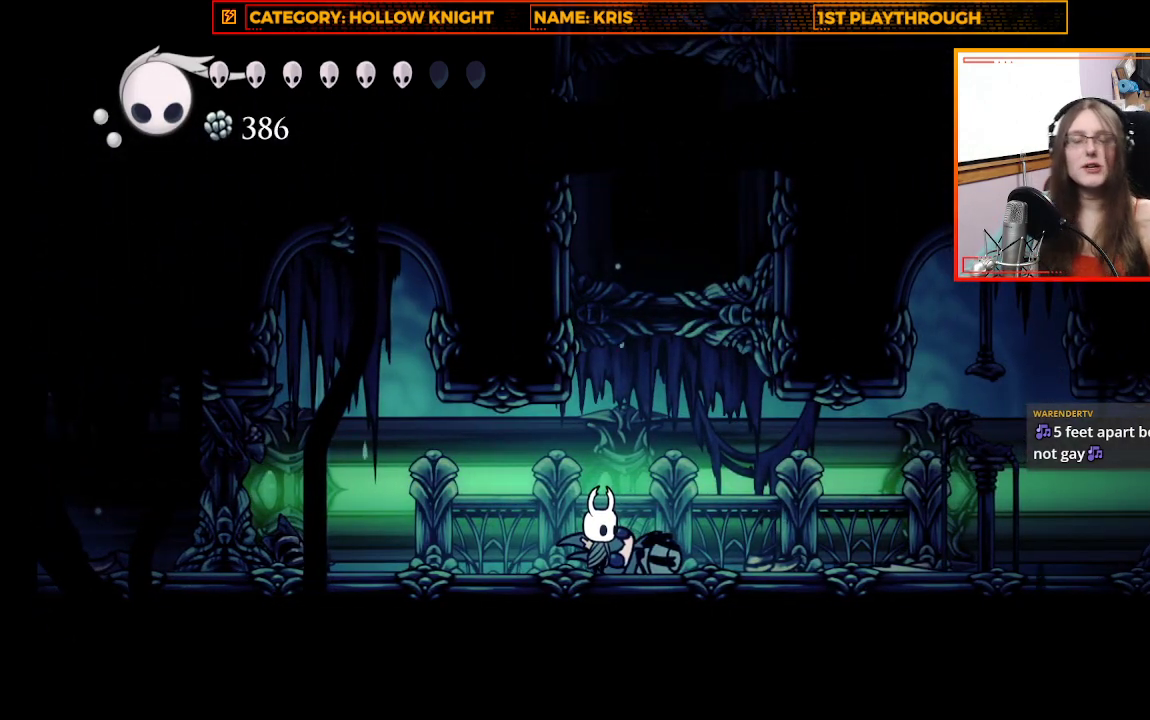
{"buttons": [], "left_stick": "center", "right_stick": "center", "events": []}
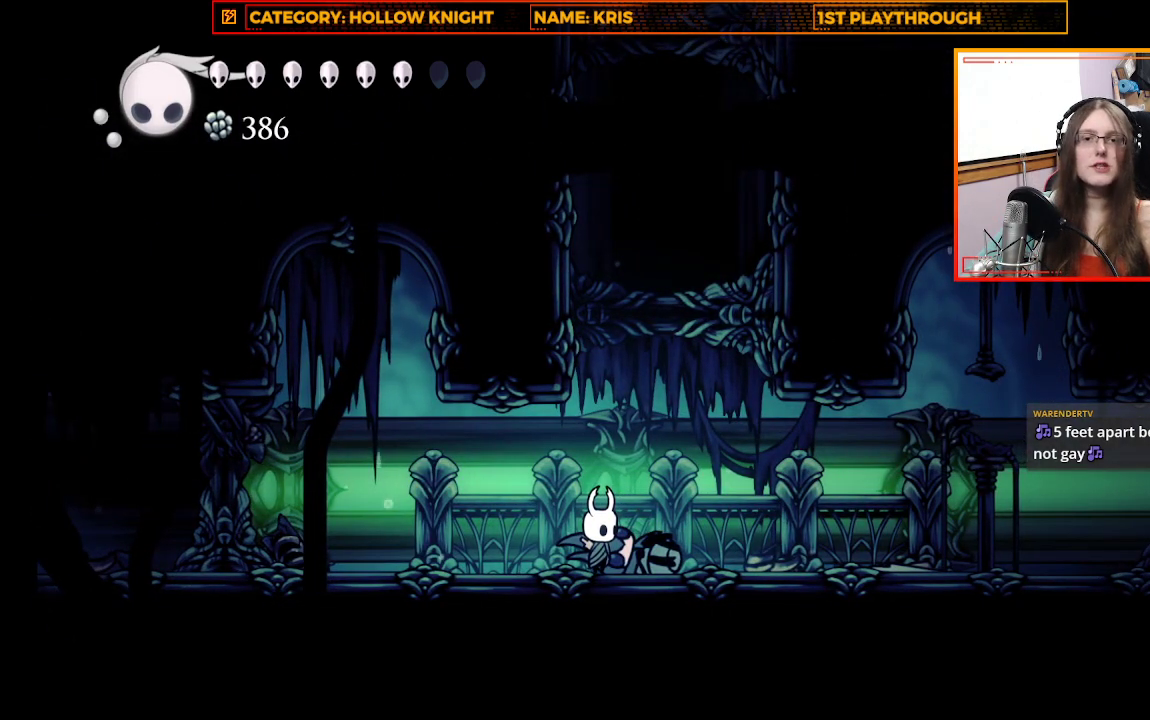
{"buttons": [], "left_stick": "center", "right_stick": "center", "events": []}
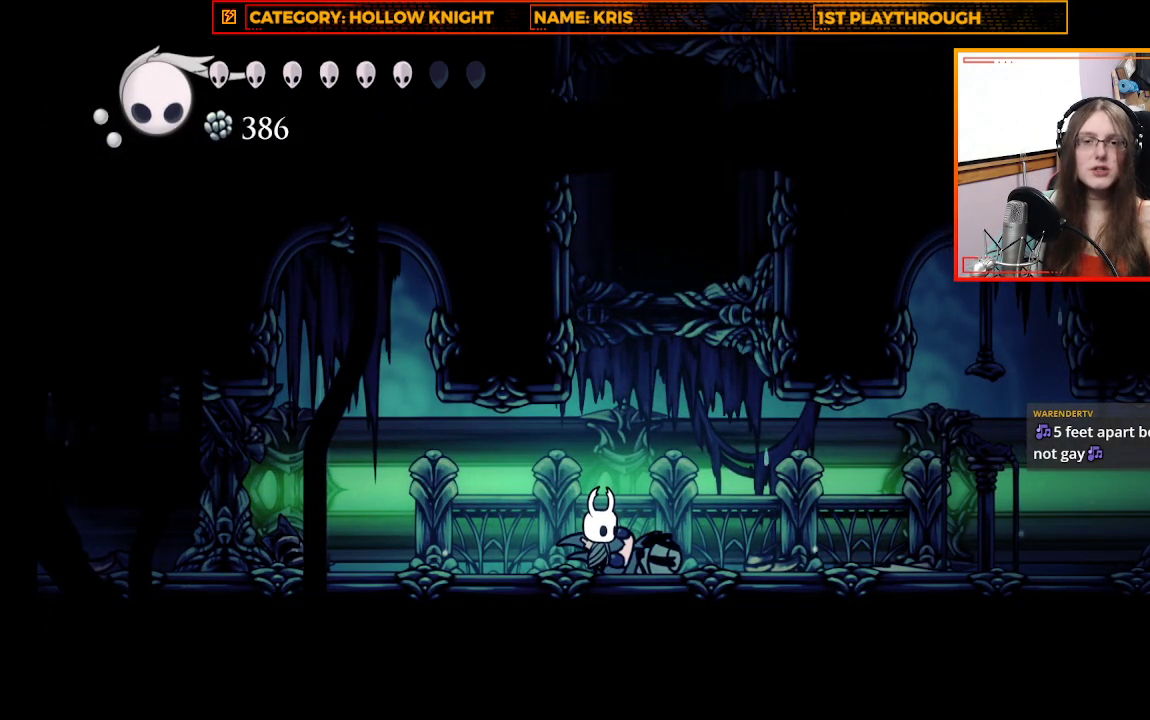
{"buttons": [], "left_stick": "center", "right_stick": "center", "events": []}
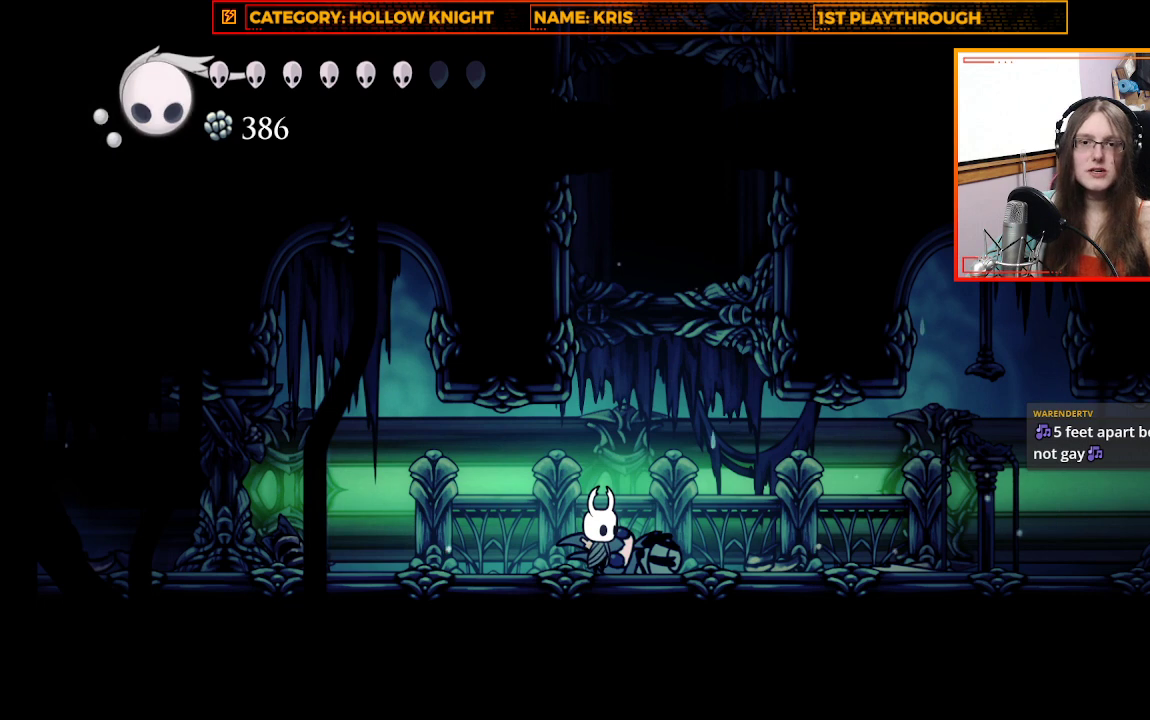
{"buttons": [], "left_stick": "center", "right_stick": "center", "events": []}
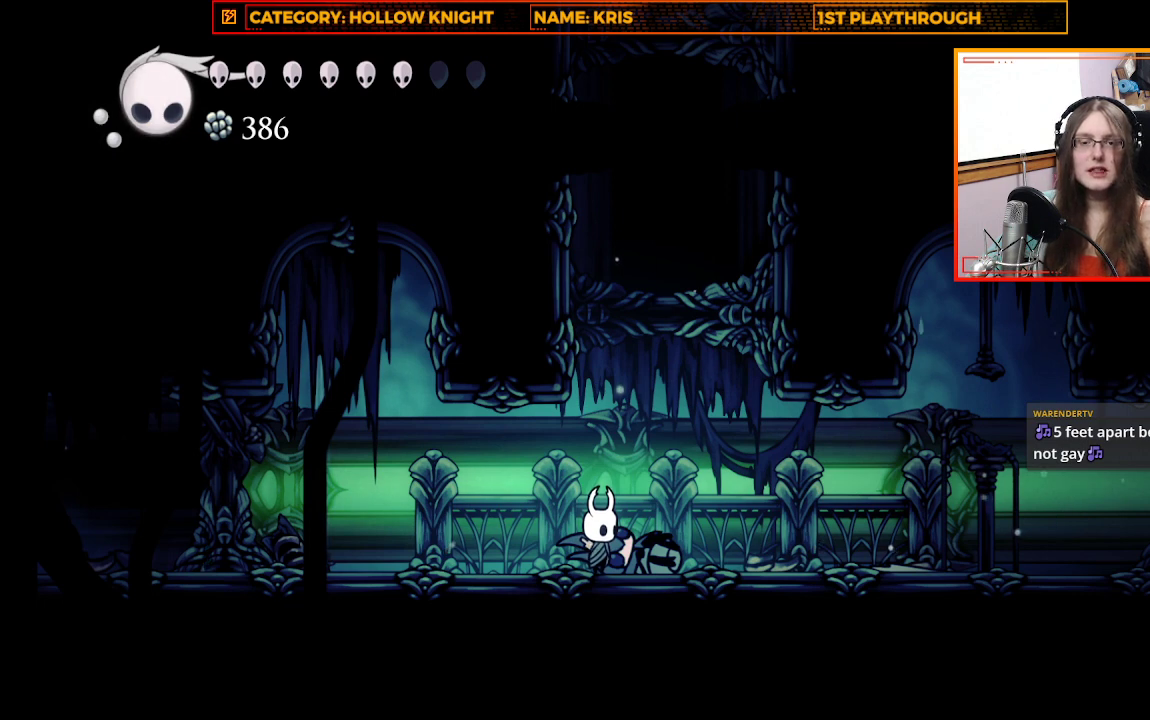
{"buttons": [], "left_stick": "center", "right_stick": "center", "events": []}
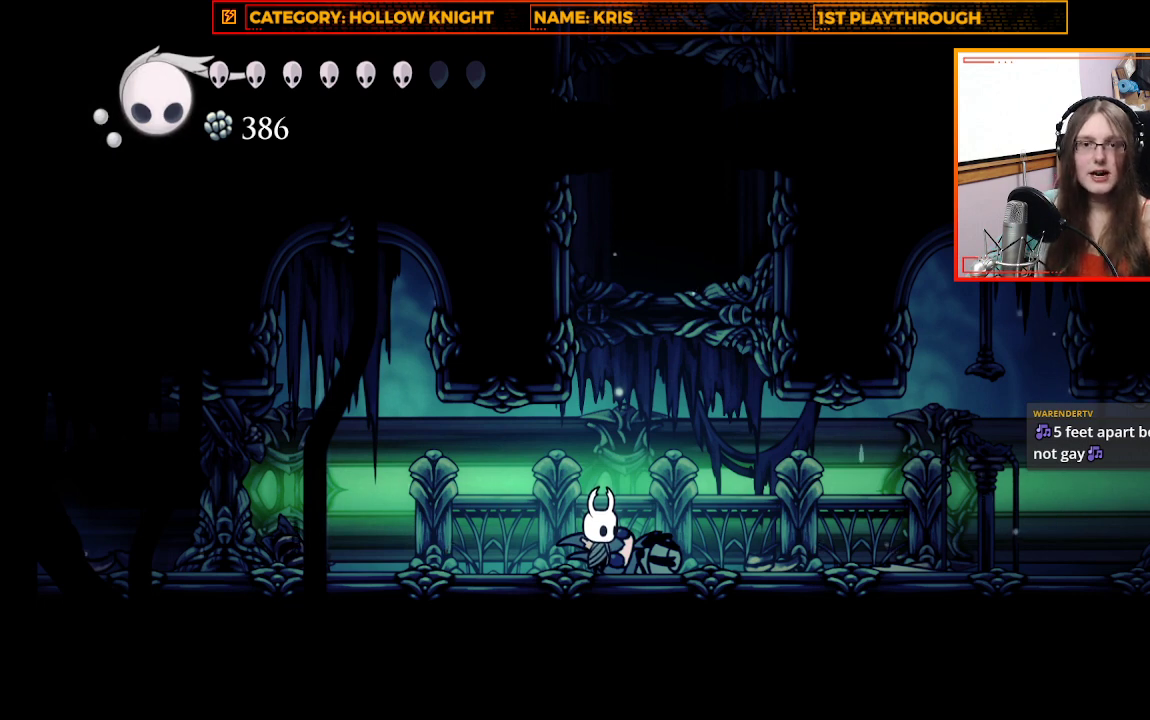
{"buttons": [], "left_stick": "center", "right_stick": "center", "events": []}
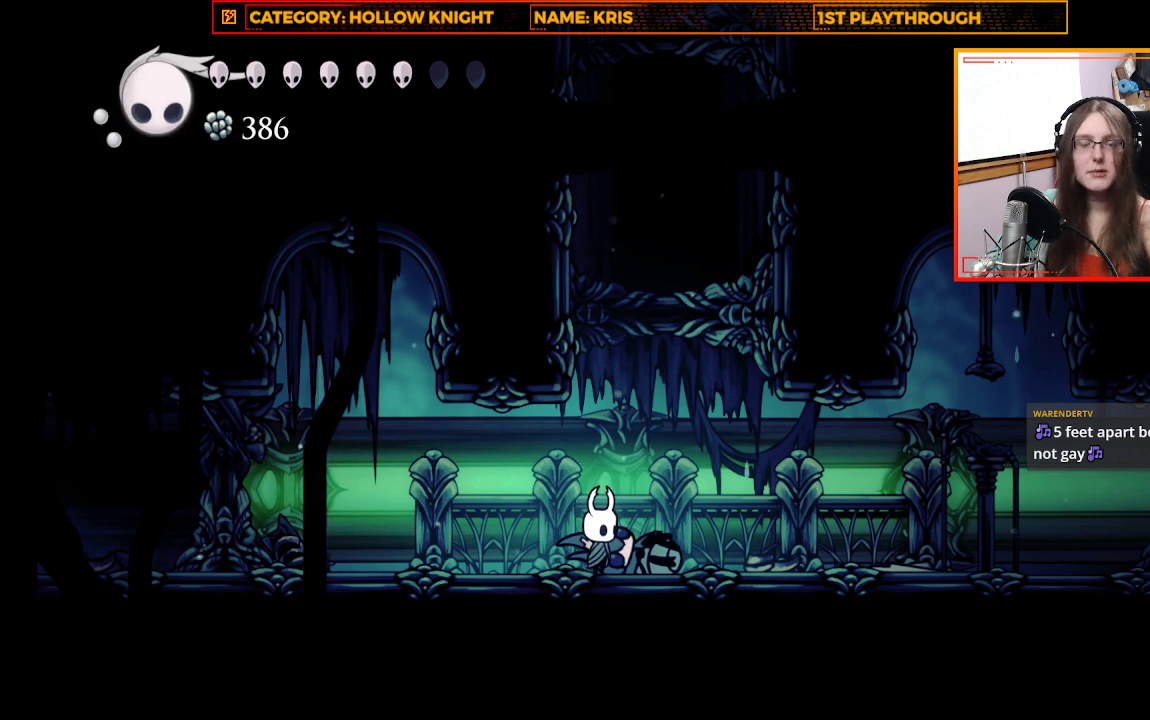
{"buttons": [], "left_stick": "center", "right_stick": "center", "events": []}
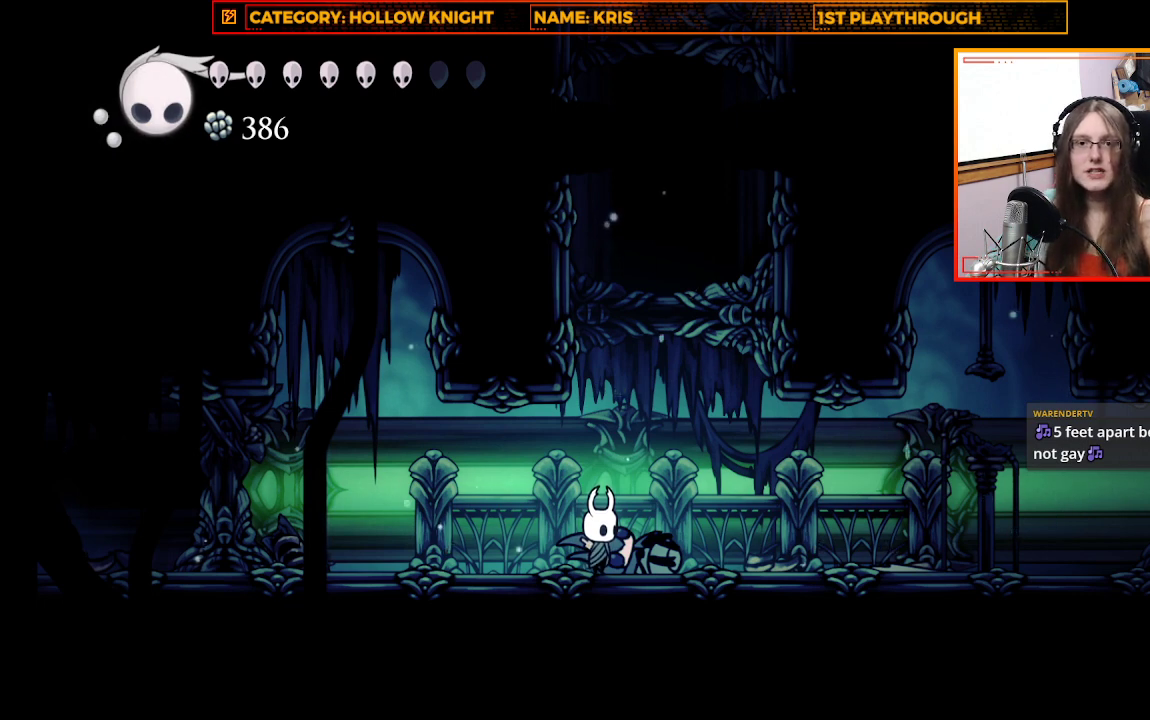
{"buttons": ["B"], "left_stick": "center", "right_stick": "center", "events": [[300, "B", "down"]]}
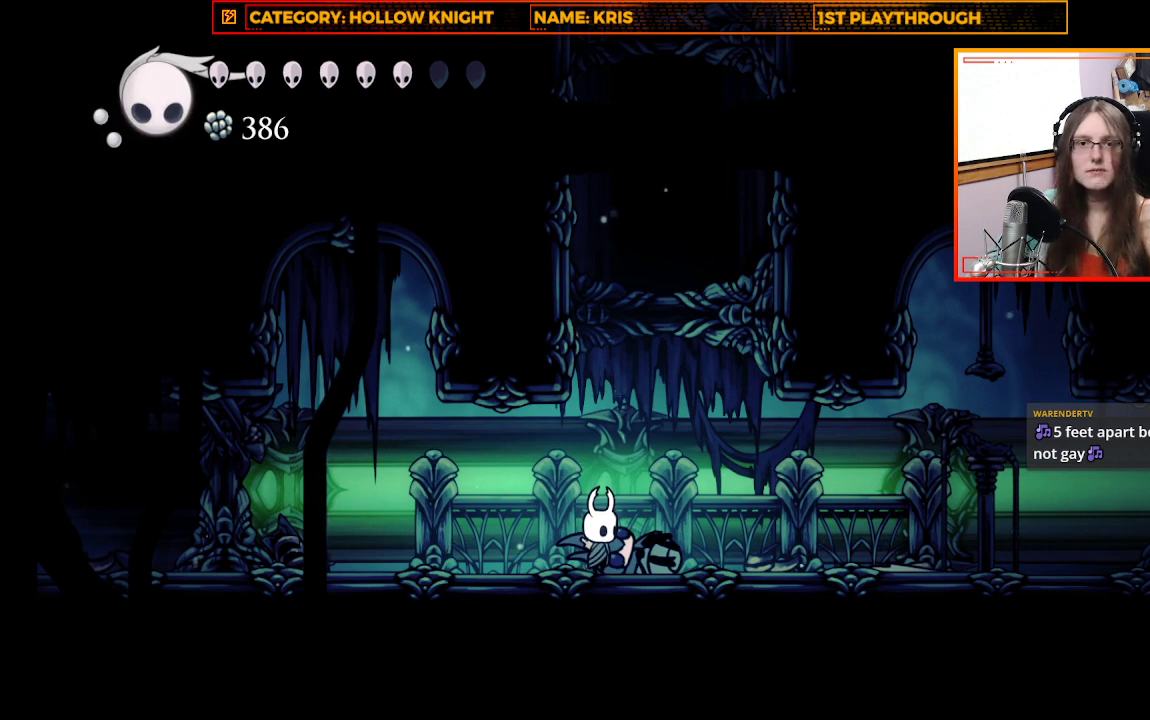
{"buttons": [], "left_stick": "center", "right_stick": "center", "events": [[367, "B", "up"]]}
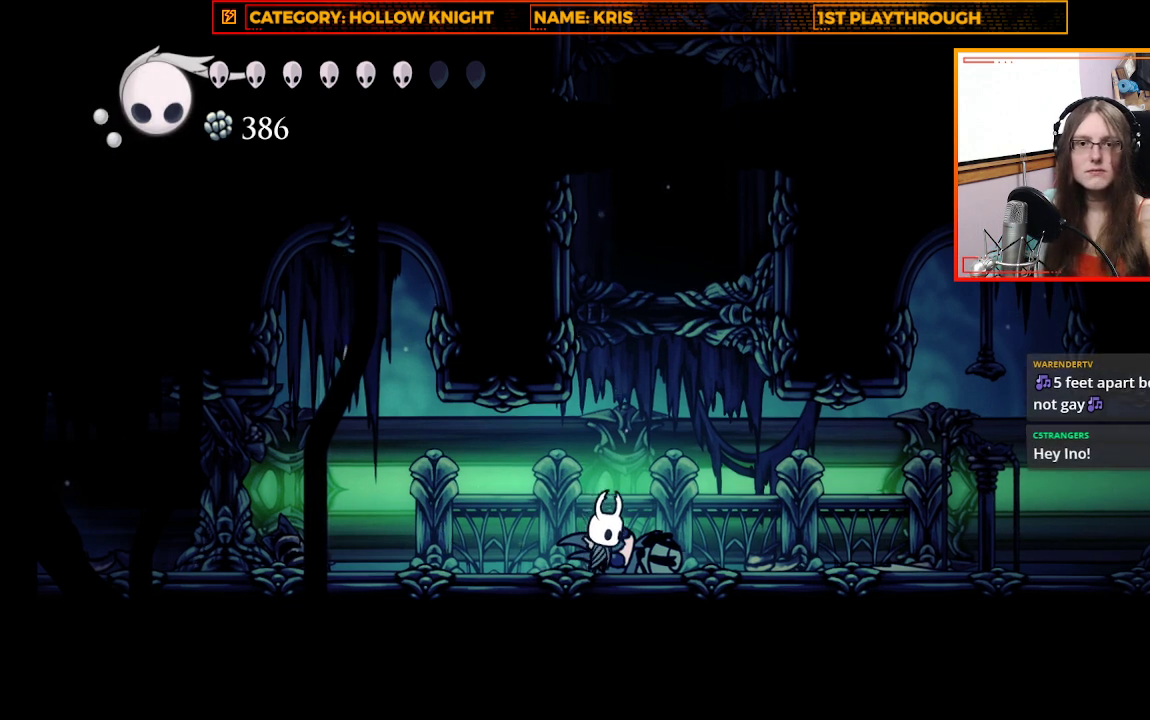
{"buttons": [], "left_stick": "center", "right_stick": "center", "events": []}
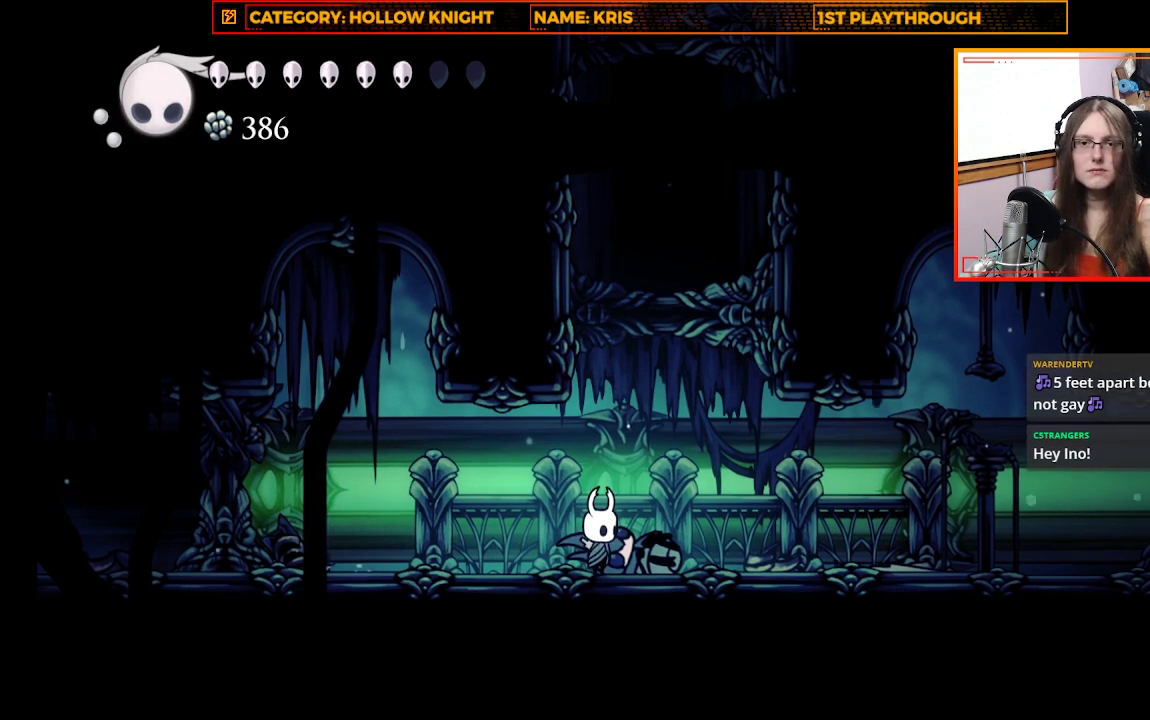
{"buttons": [], "left_stick": "center", "right_stick": "center", "events": []}
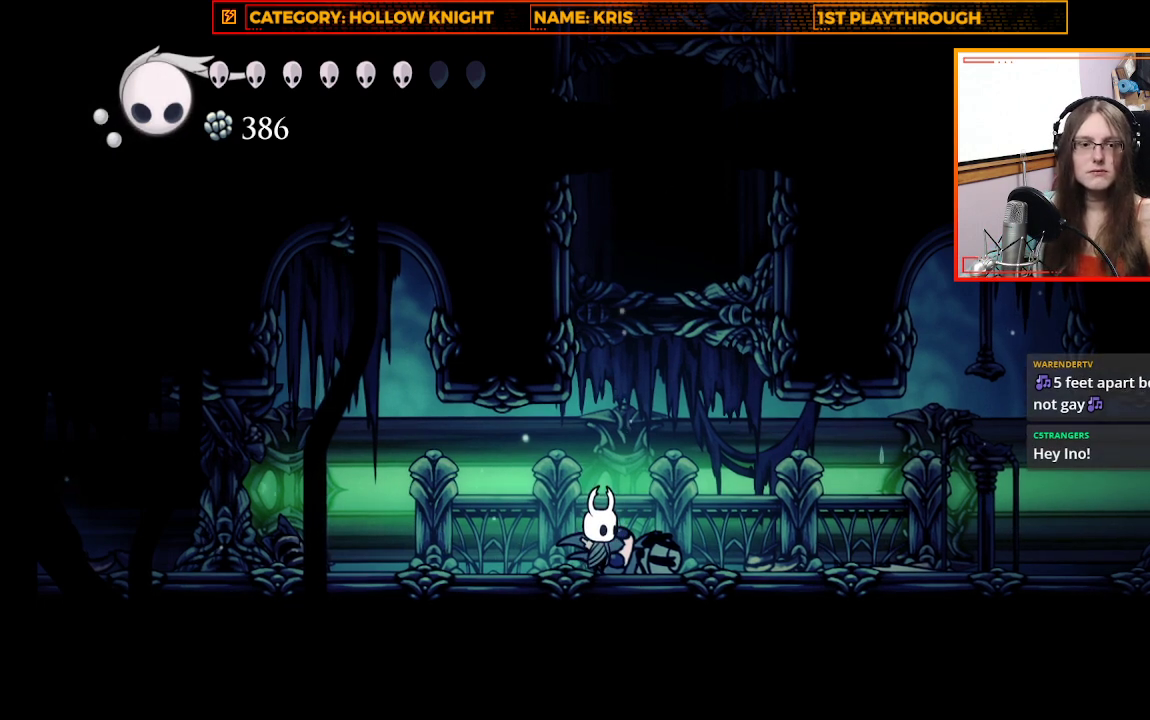
{"buttons": [], "left_stick": "center", "right_stick": "center", "events": []}